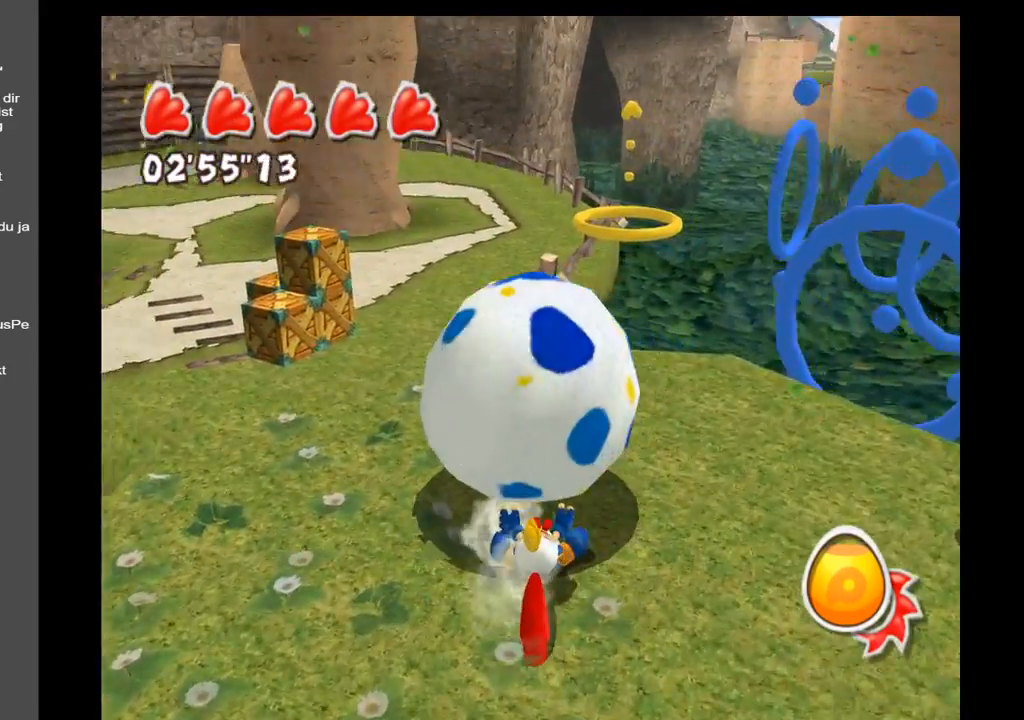
Gameplay with a controller (Xbox layout); each line is a JSON object with the inputs held at the frame after it. "events" lists button and stick changes between this image and that frame as [ms after this image, input, new state], when the widget could be followed in between. Not read: L3 R3.
{"buttons": [], "left_stick": "center", "right_stick": "left", "events": []}
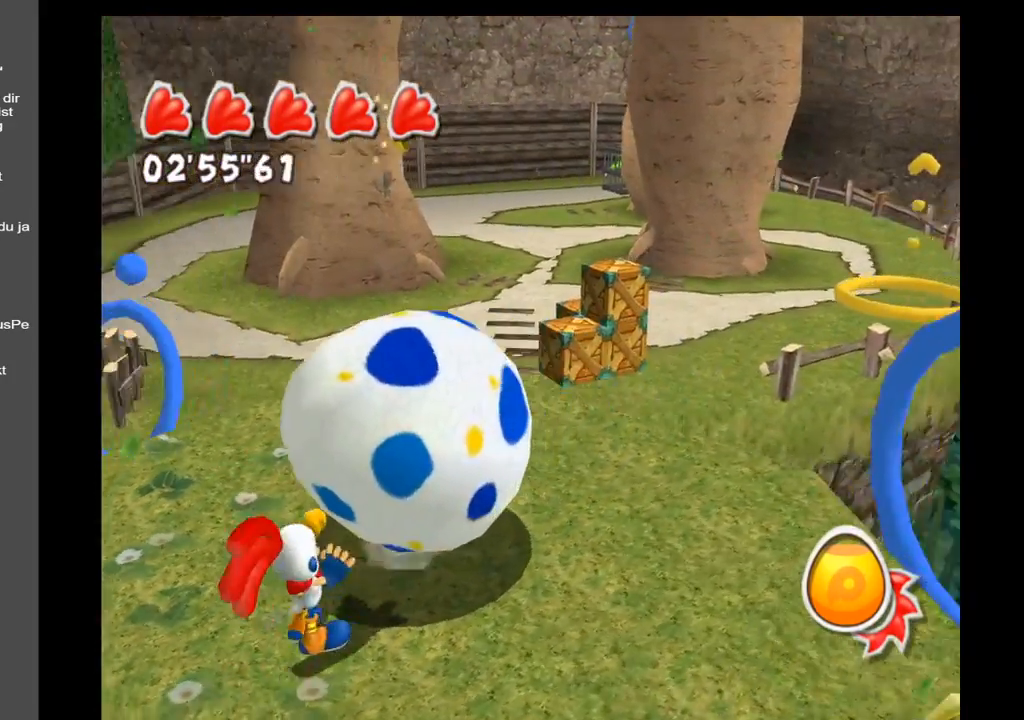
{"buttons": ["A"], "left_stick": "center", "right_stick": "center", "events": [[17, "left_stick", "up"], [17, "right_stick", "center"], [200, "left_stick", "center"], [483, "A", "down"]]}
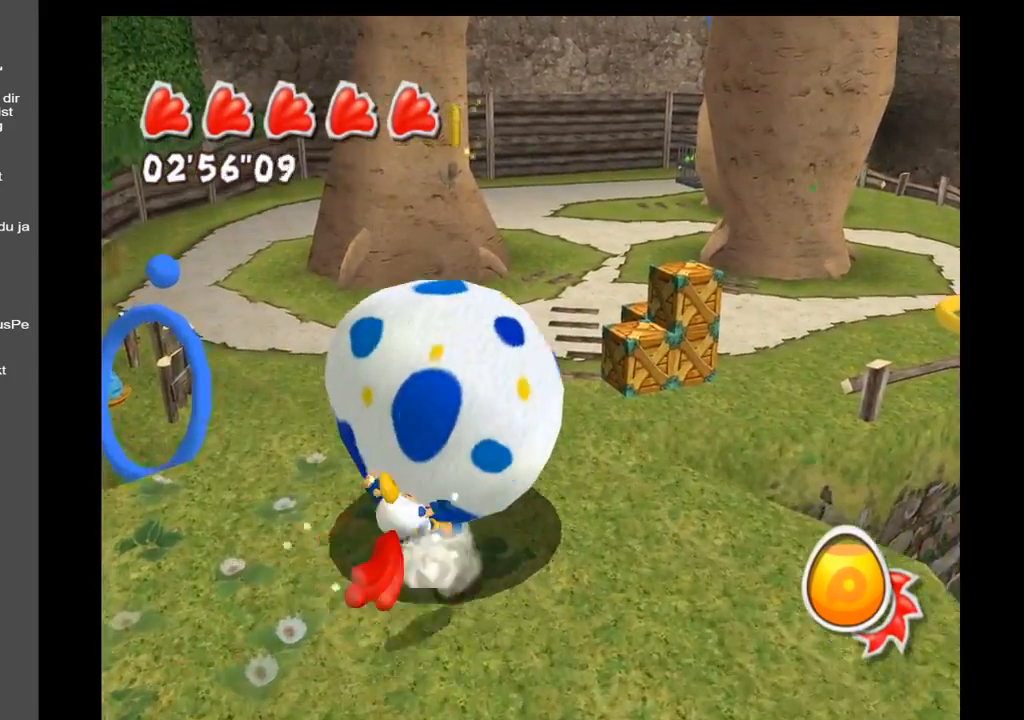
{"buttons": [], "left_stick": "up", "right_stick": "center", "events": [[400, "left_stick", "up"], [450, "A", "up"]]}
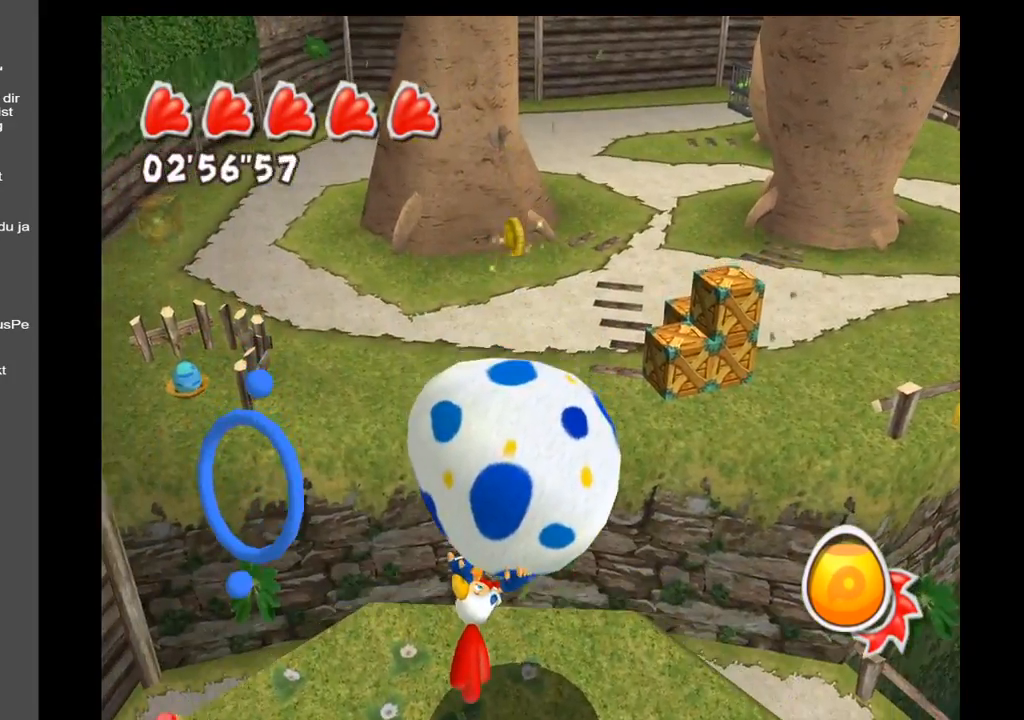
{"buttons": [], "left_stick": "center", "right_stick": "center", "events": [[17, "A", "down"], [50, "left_stick", "center"], [217, "A", "up"]]}
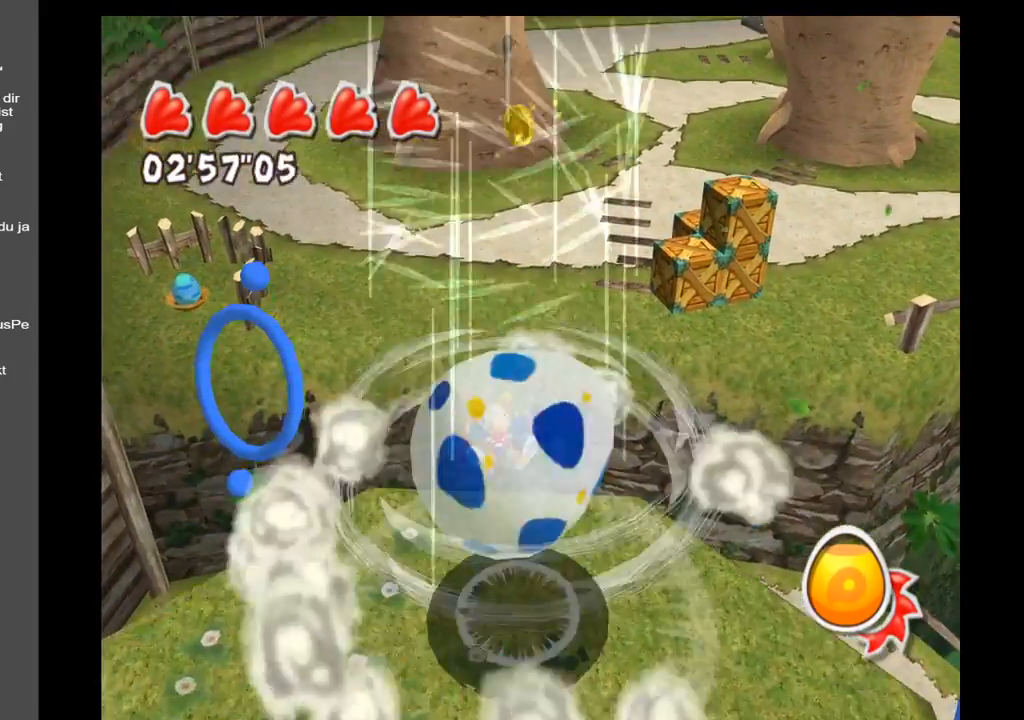
{"buttons": [], "left_stick": "up", "right_stick": "center", "events": [[417, "left_stick", "up"]]}
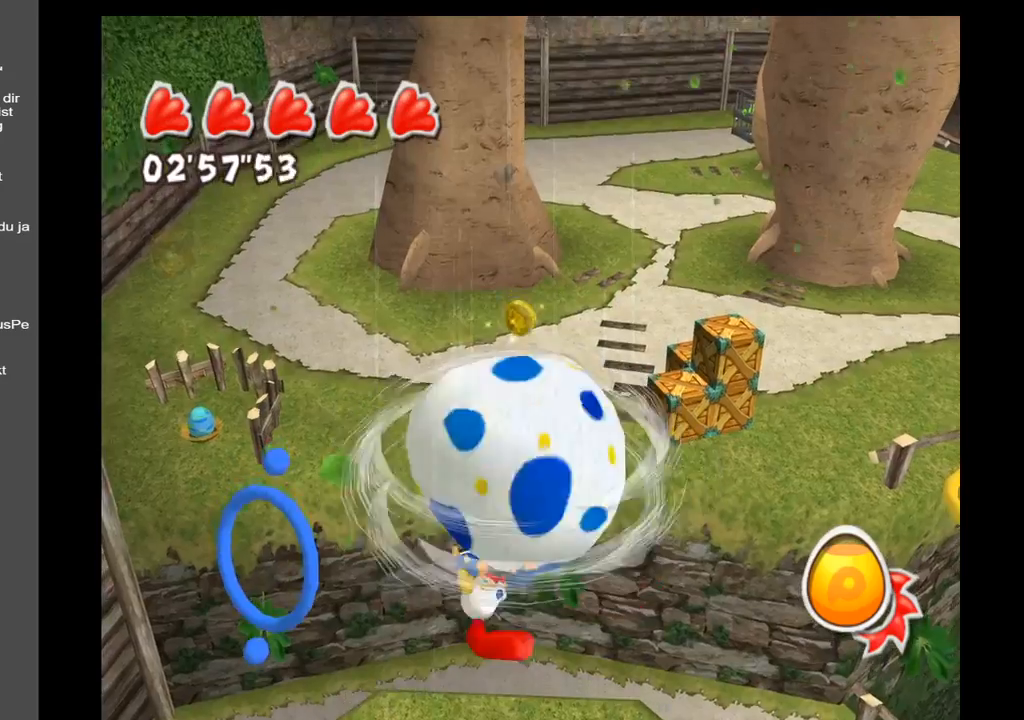
{"buttons": [], "left_stick": "up", "right_stick": "center", "events": [[217, "A", "down"], [267, "left_stick", "center"], [350, "A", "up"], [467, "left_stick", "up"]]}
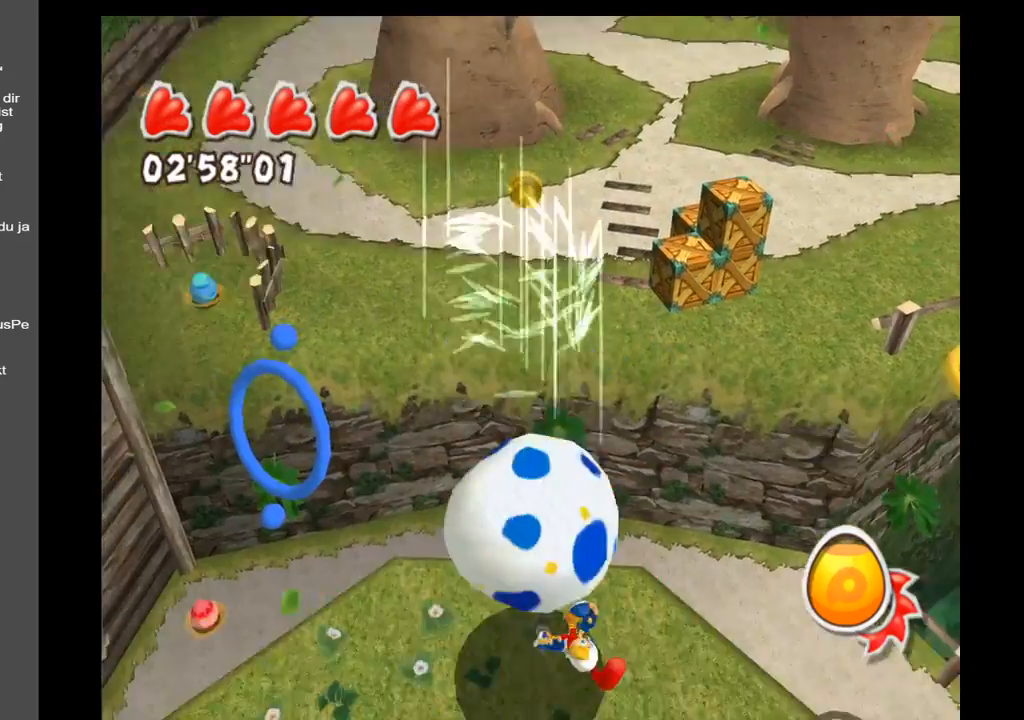
{"buttons": [], "left_stick": "up", "right_stick": "center", "events": []}
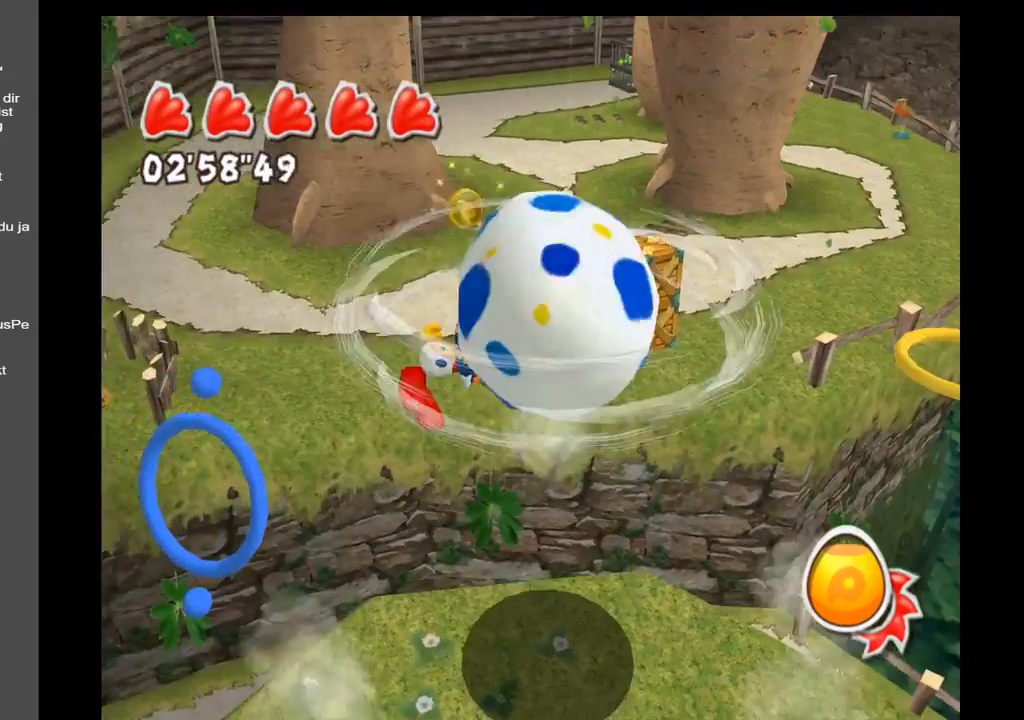
{"buttons": [], "left_stick": "up", "right_stick": "center", "events": []}
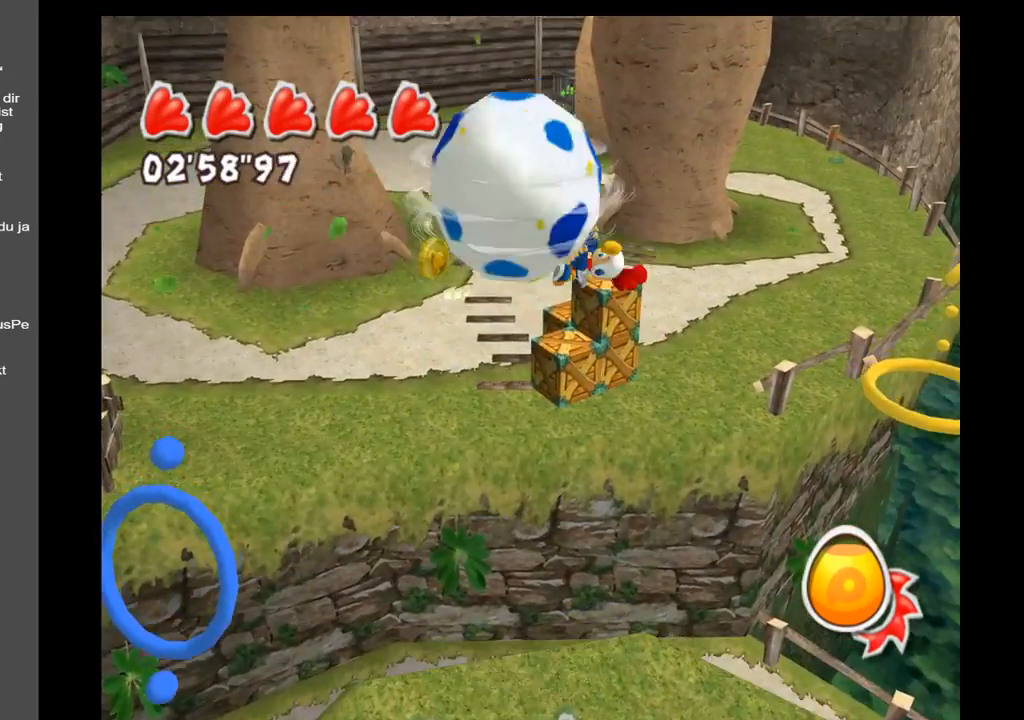
{"buttons": [], "left_stick": "up", "right_stick": "center", "events": []}
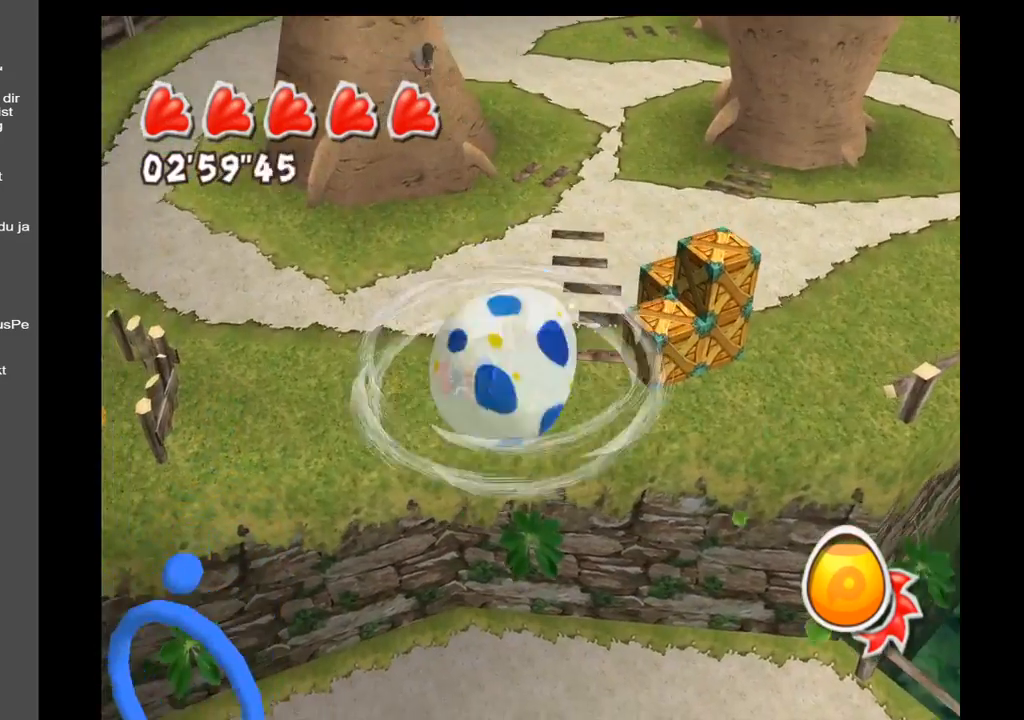
{"buttons": [], "left_stick": "up", "right_stick": "center", "events": []}
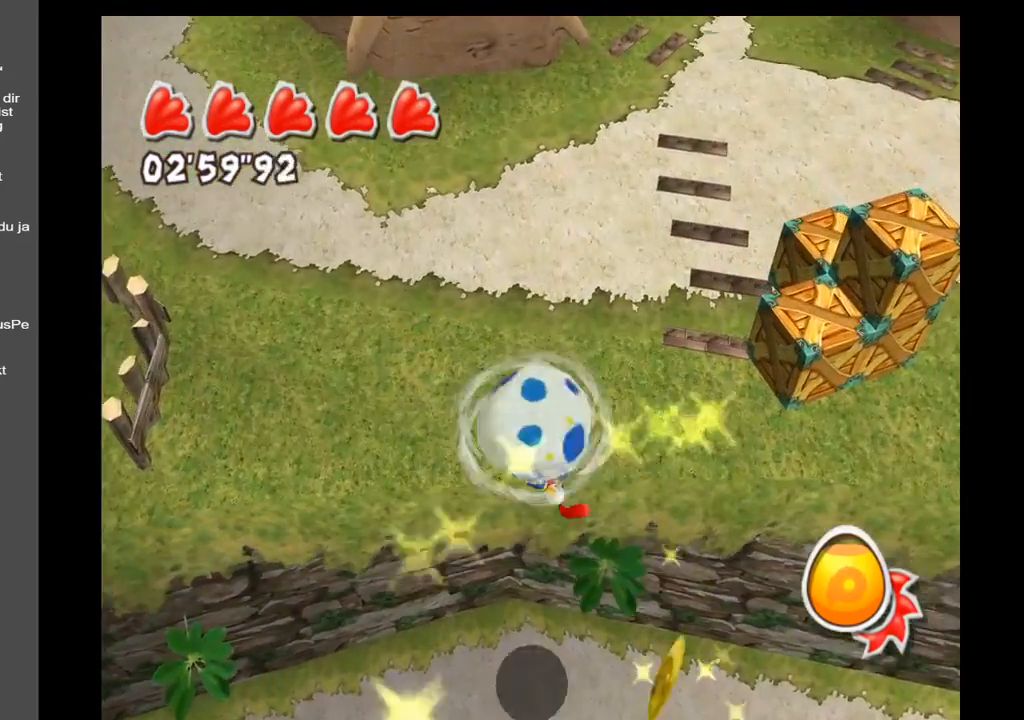
{"buttons": [], "left_stick": "up-right", "right_stick": "up-right", "events": [[200, "right_stick", "right"], [250, "right_stick", "up-right"], [317, "left_stick", "up-right"]]}
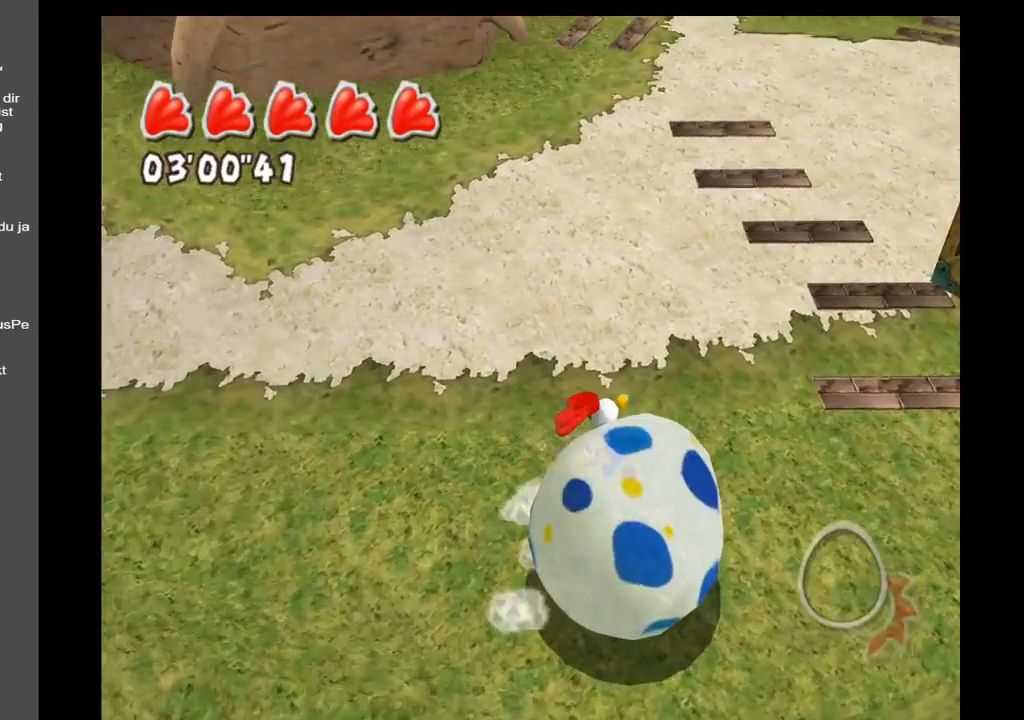
{"buttons": [], "left_stick": "left", "right_stick": "up-right", "events": [[50, "left_stick", "center"], [417, "left_stick", "left"]]}
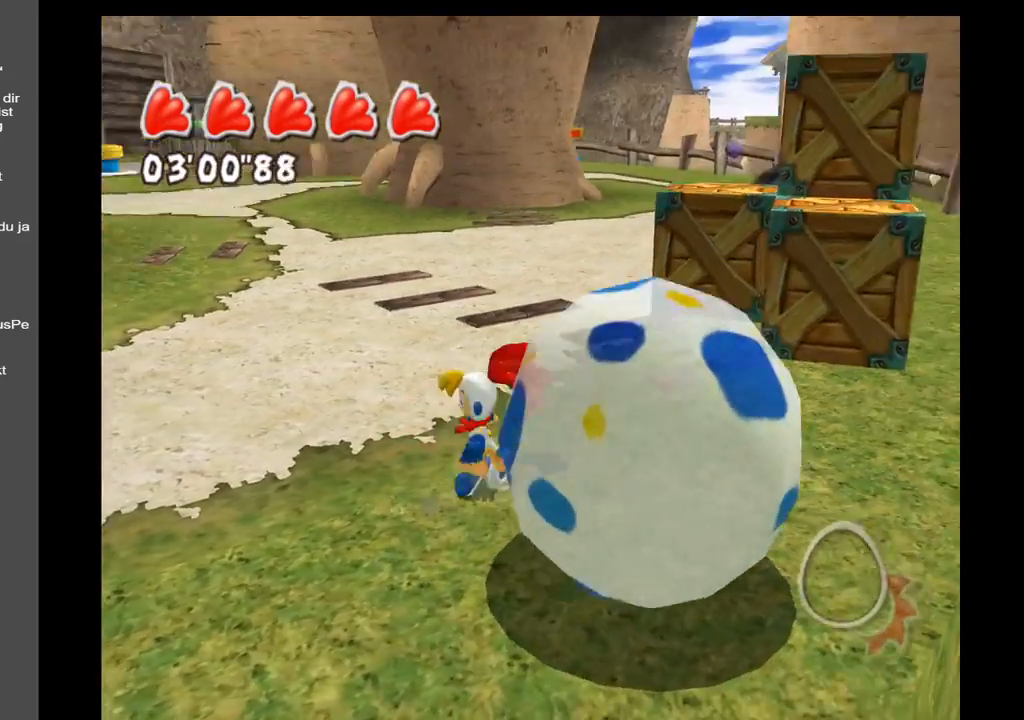
{"buttons": [], "left_stick": "center", "right_stick": "up-right", "events": [[100, "left_stick", "down-left"], [250, "left_stick", "down"], [417, "left_stick", "right"], [467, "left_stick", "center"]]}
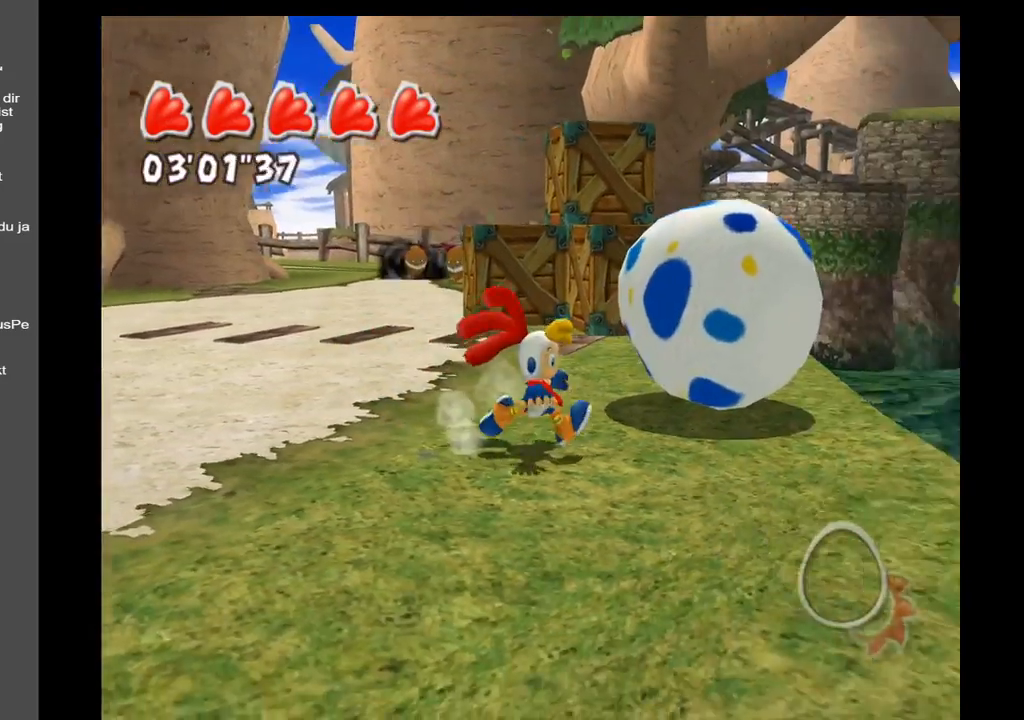
{"buttons": [], "left_stick": "center", "right_stick": "center", "events": [[33, "right_stick", "center"], [150, "START", "down"], [250, "START", "up"]]}
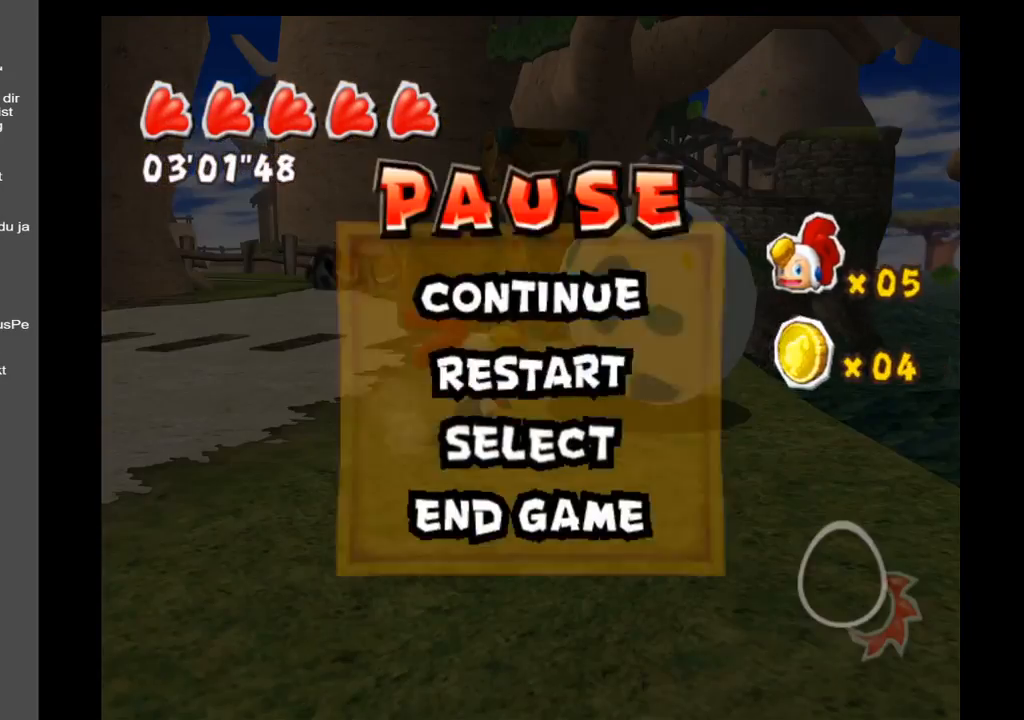
{"buttons": ["START"], "left_stick": "center", "right_stick": "center", "events": [[133, "START", "down"], [283, "START", "up"], [383, "START", "down"]]}
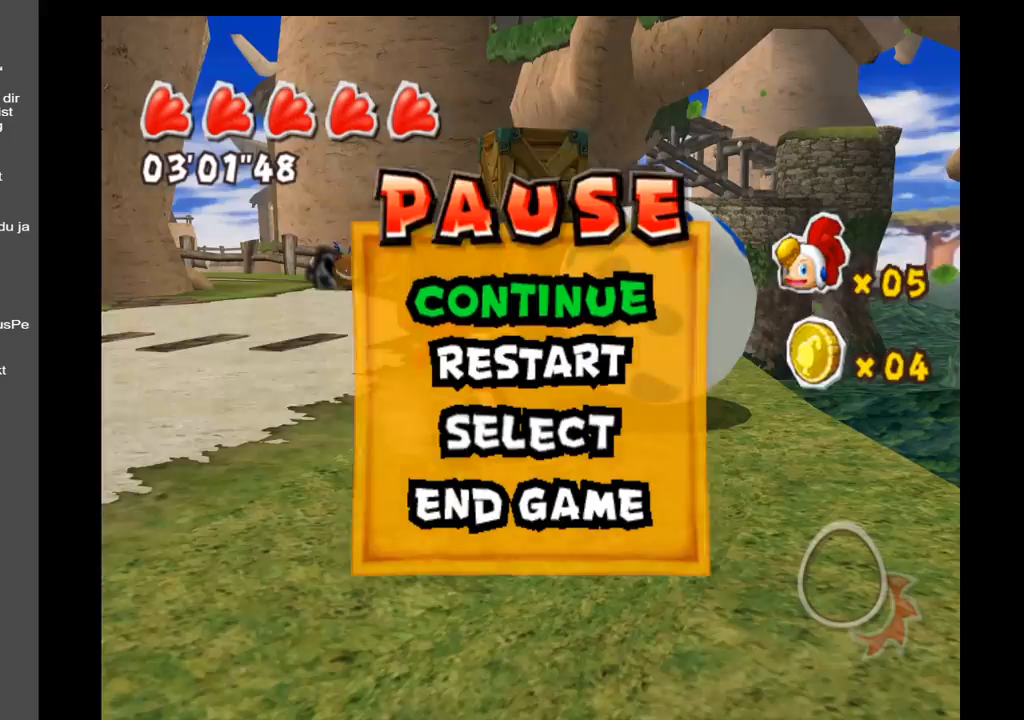
{"buttons": [], "left_stick": "up-right", "right_stick": "right", "events": [[17, "START", "up"], [250, "right_stick", "right"], [417, "left_stick", "up-right"]]}
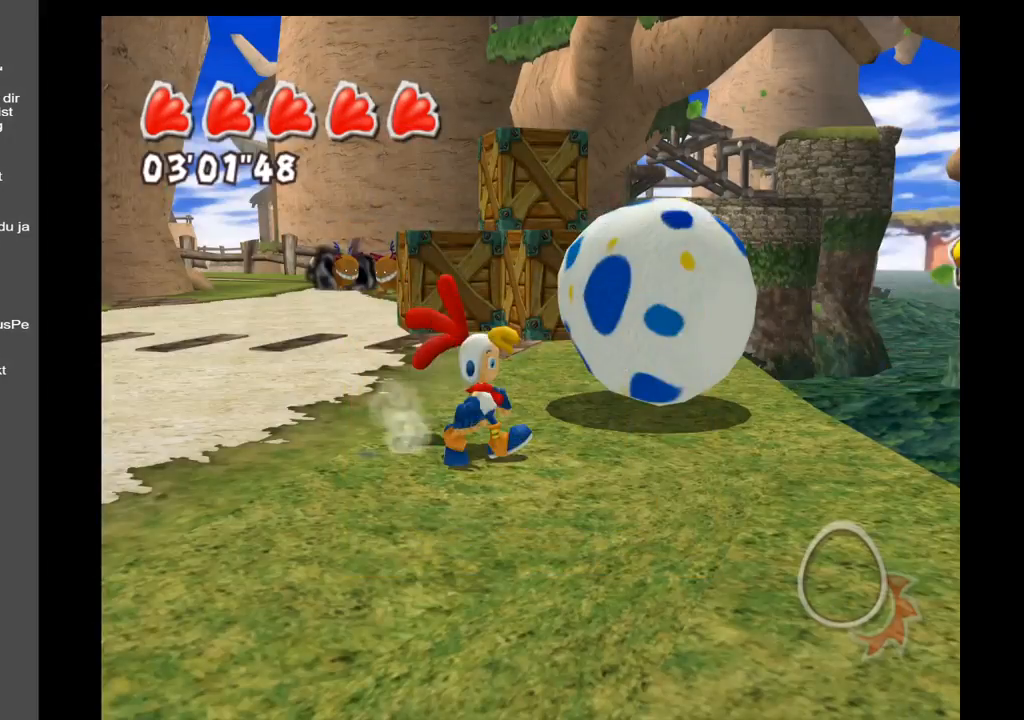
{"buttons": [], "left_stick": "center", "right_stick": "up-right", "events": [[317, "left_stick", "center"], [383, "right_stick", "up-right"]]}
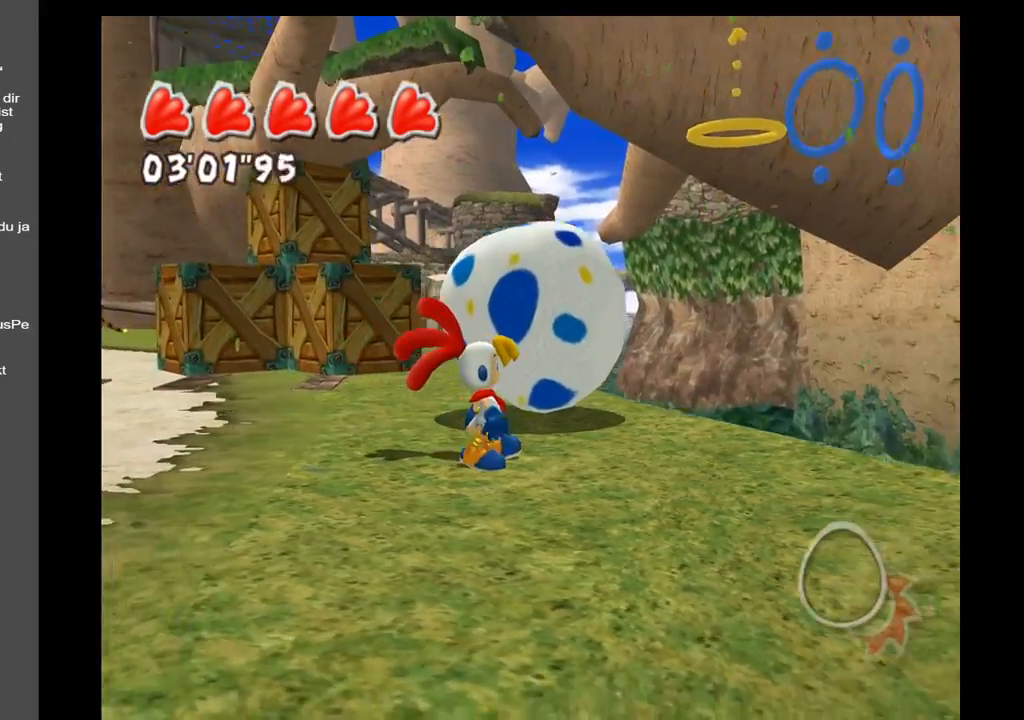
{"buttons": [], "left_stick": "center", "right_stick": "up-right", "events": []}
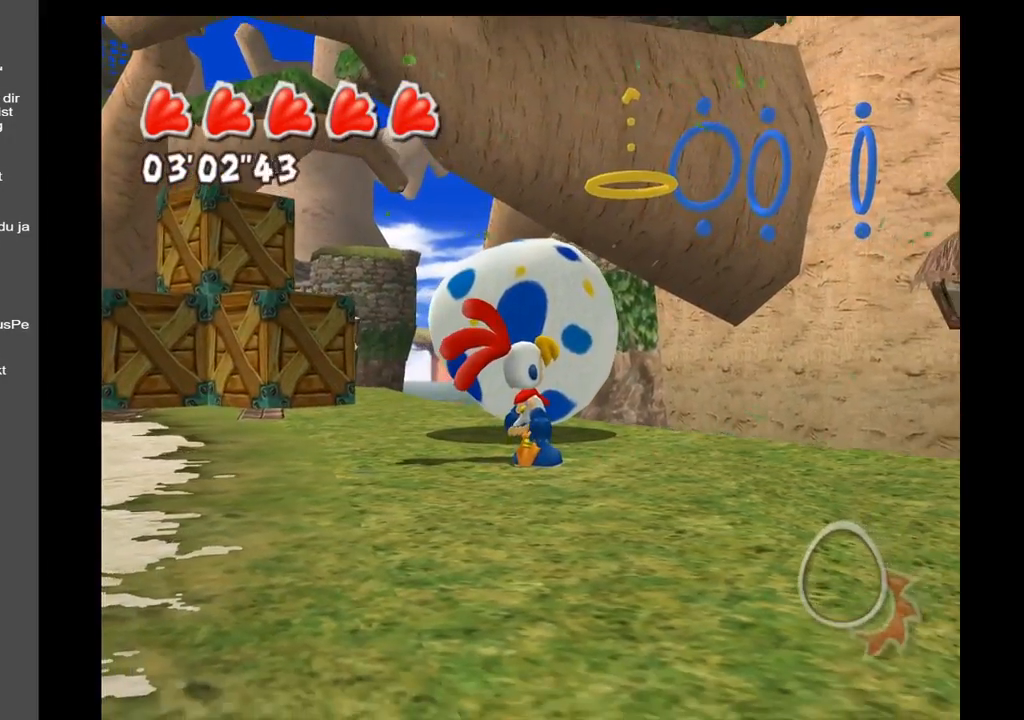
{"buttons": [], "left_stick": "right", "right_stick": "left", "events": [[33, "right_stick", "up"], [300, "right_stick", "up-left"], [467, "right_stick", "left"], [483, "left_stick", "right"]]}
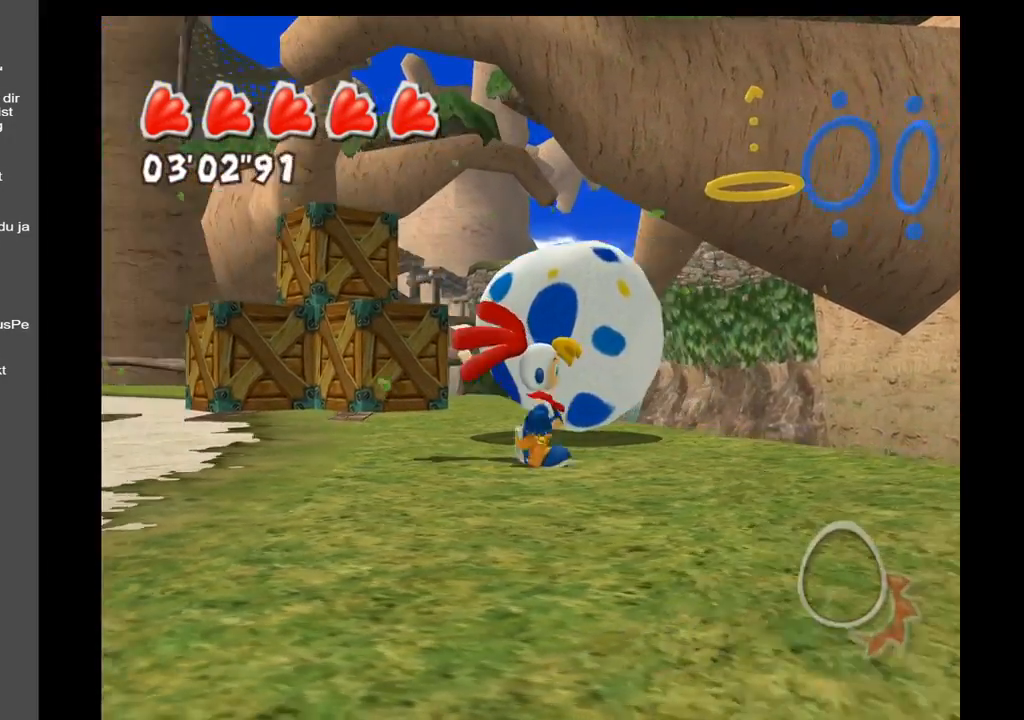
{"buttons": [], "left_stick": "up", "right_stick": "left", "events": [[100, "left_stick", "up-right"], [267, "left_stick", "up"]]}
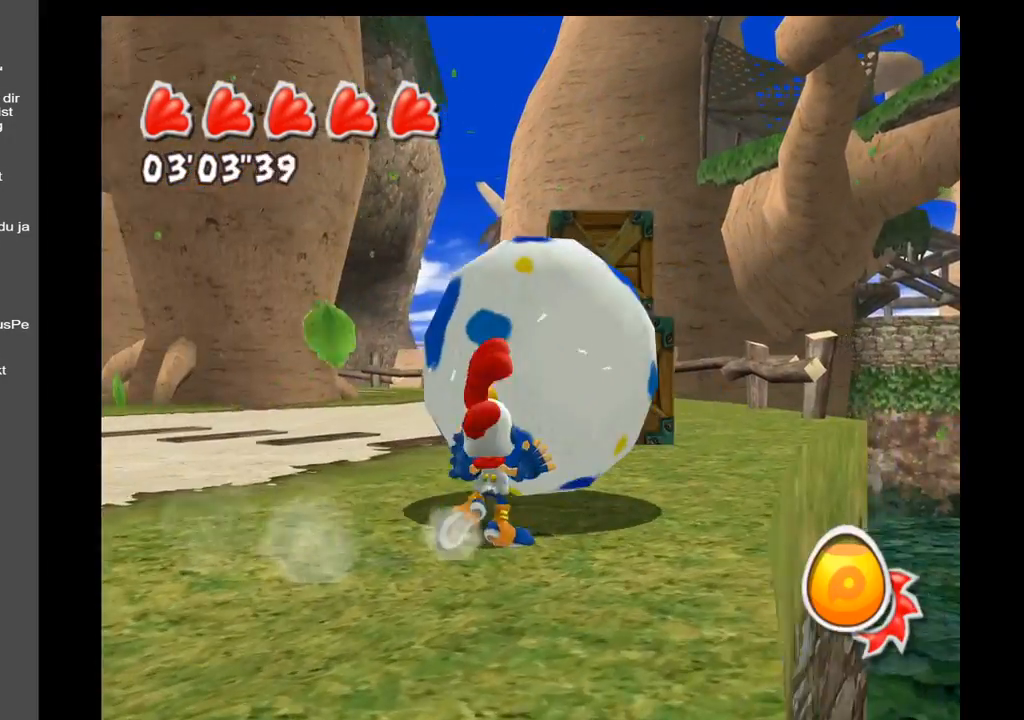
{"buttons": [], "left_stick": "up", "right_stick": "down-left", "events": [[150, "right_stick", "center"], [467, "right_stick", "down-left"]]}
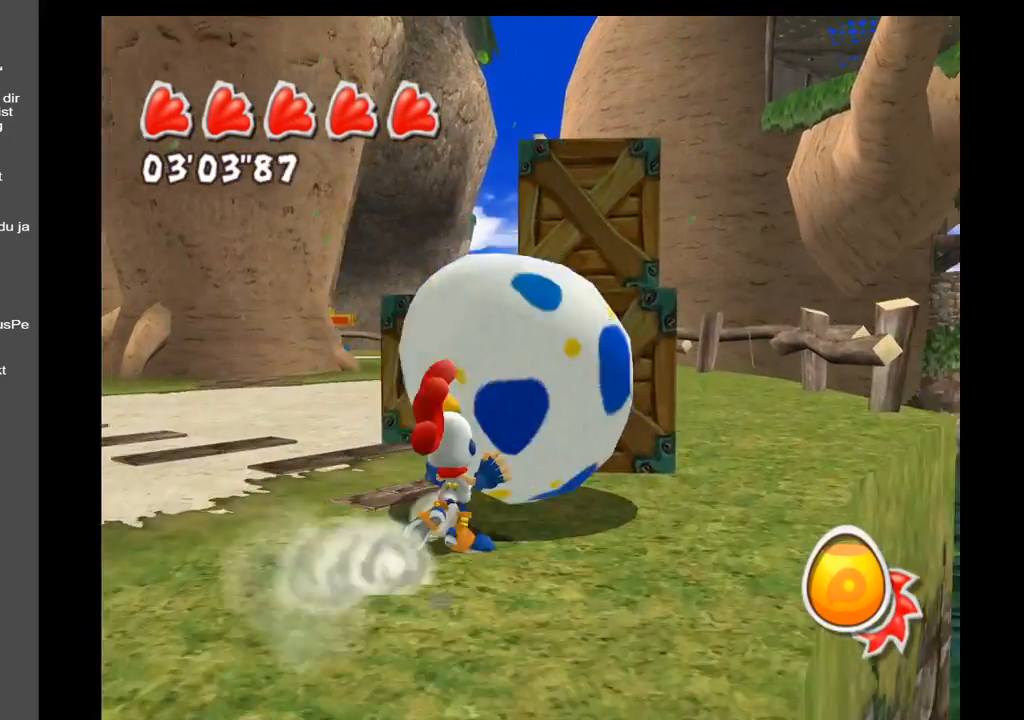
{"buttons": [], "left_stick": "up", "right_stick": "left", "events": [[267, "right_stick", "left"]]}
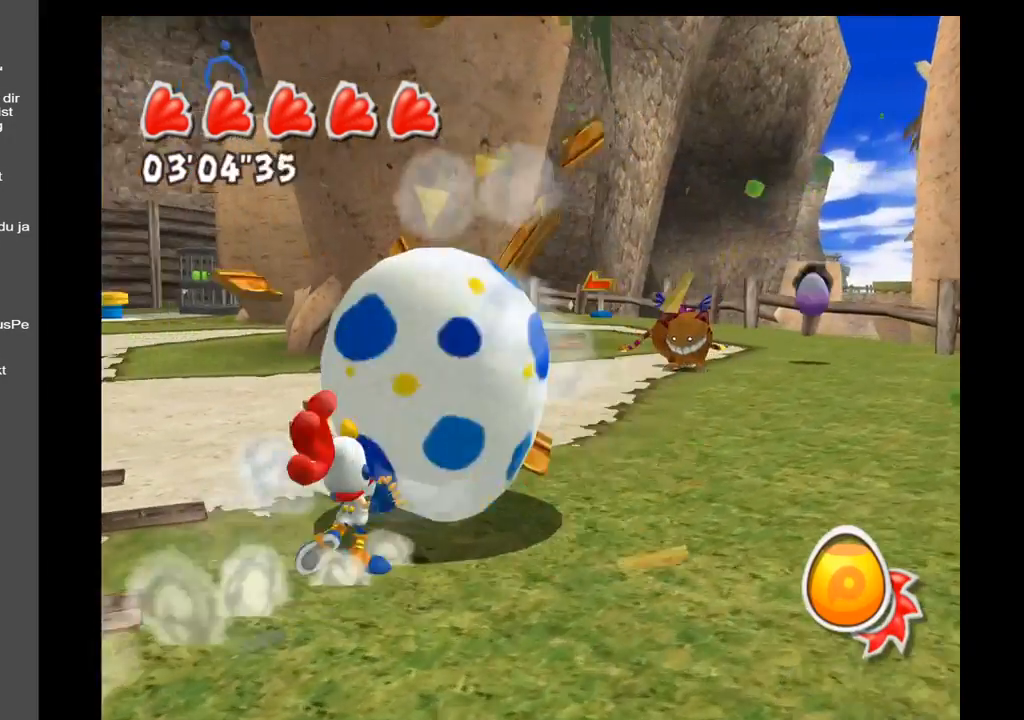
{"buttons": [], "left_stick": "left", "right_stick": "center", "events": [[17, "left_stick", "up-left"], [167, "left_stick", "left"], [367, "right_stick", "center"]]}
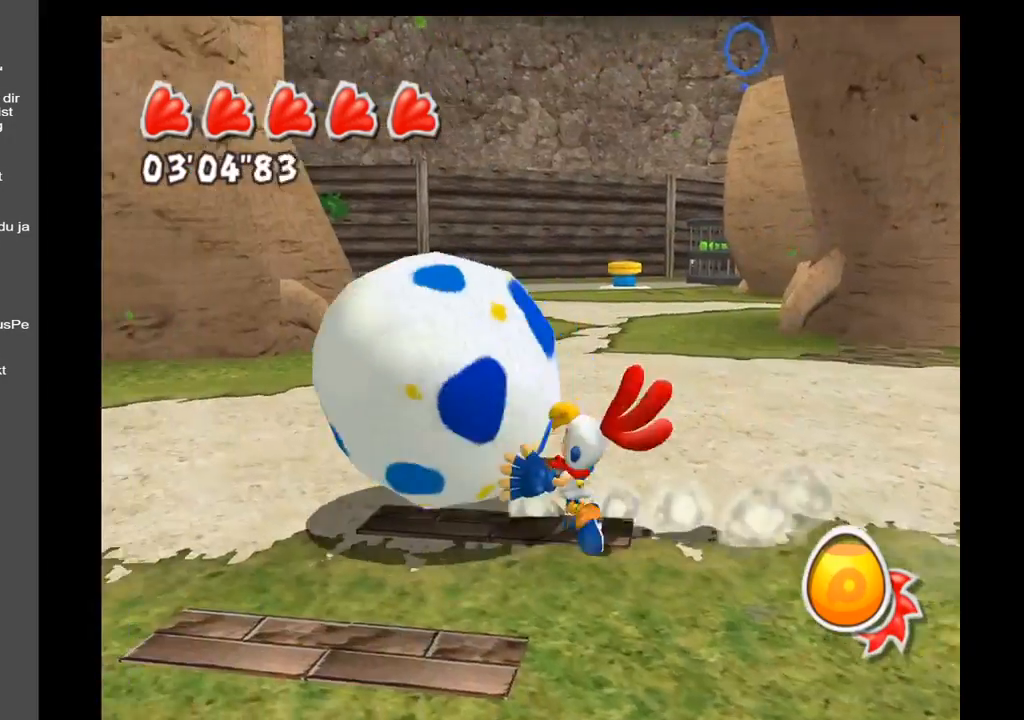
{"buttons": [], "left_stick": "up-left", "right_stick": "center", "events": [[500, "left_stick", "up-left"]]}
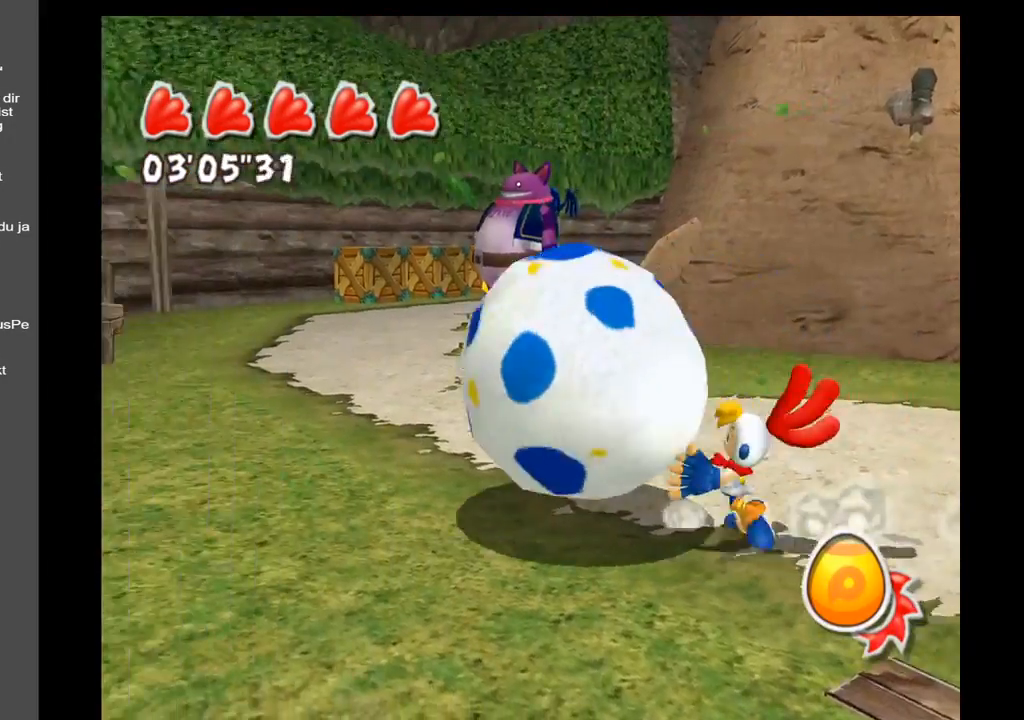
{"buttons": [], "left_stick": "up", "right_stick": "center", "events": [[267, "left_stick", "up"]]}
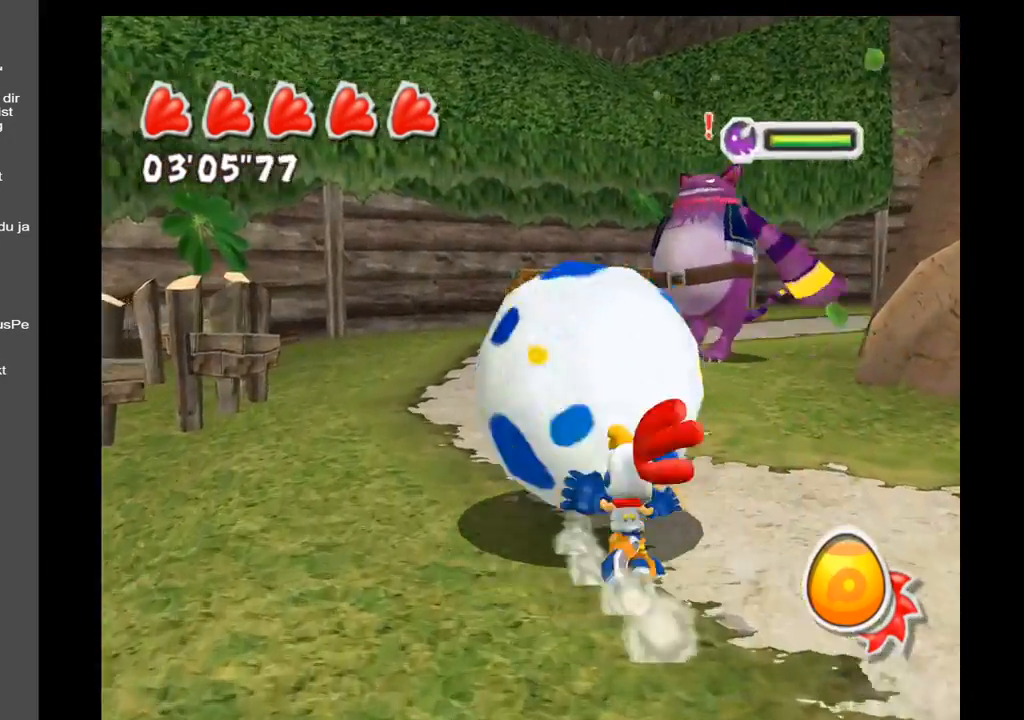
{"buttons": [], "left_stick": "up", "right_stick": "center", "events": []}
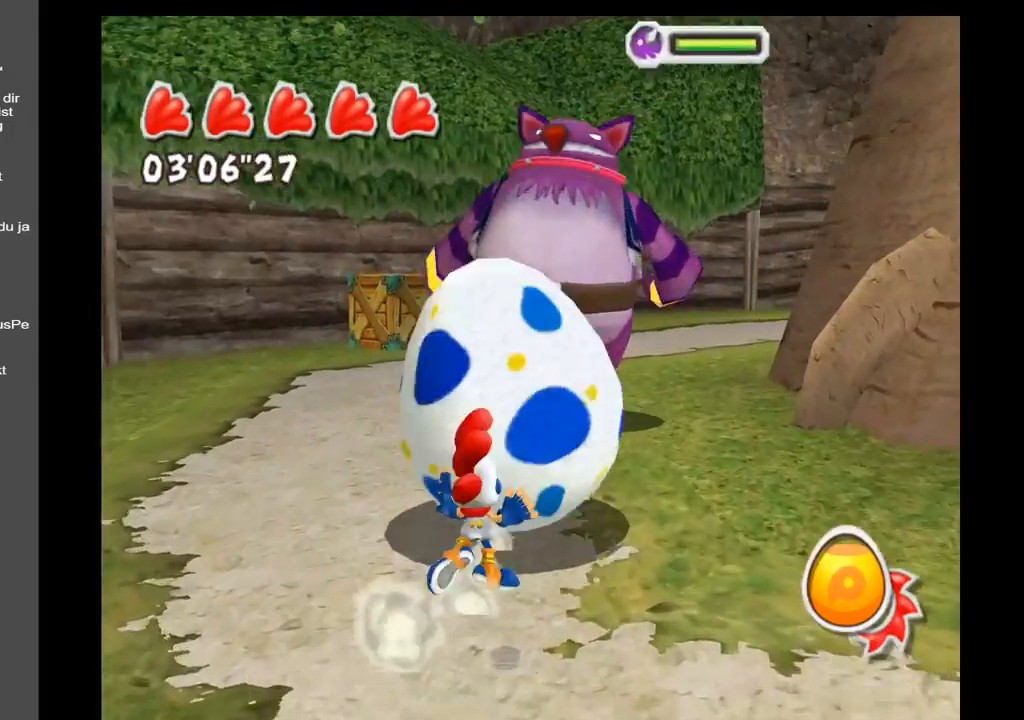
{"buttons": [], "left_stick": "up-left", "right_stick": "center", "events": [[250, "left_stick", "up-left"]]}
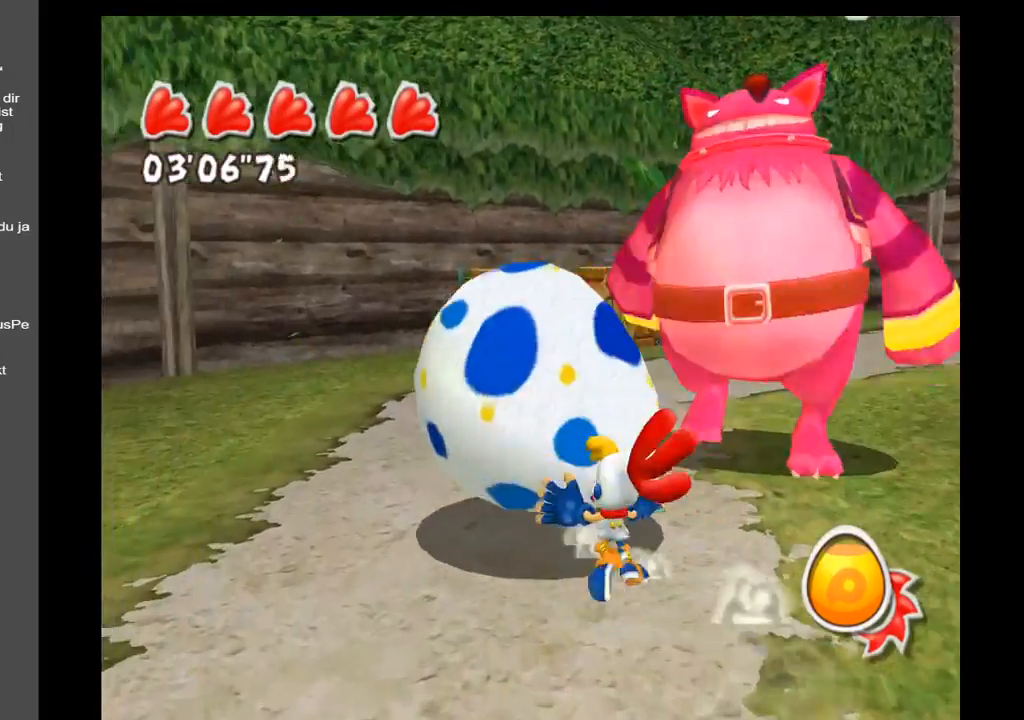
{"buttons": [], "left_stick": "right", "right_stick": "right", "events": [[117, "left_stick", "up"], [150, "right_stick", "right"], [450, "left_stick", "right"]]}
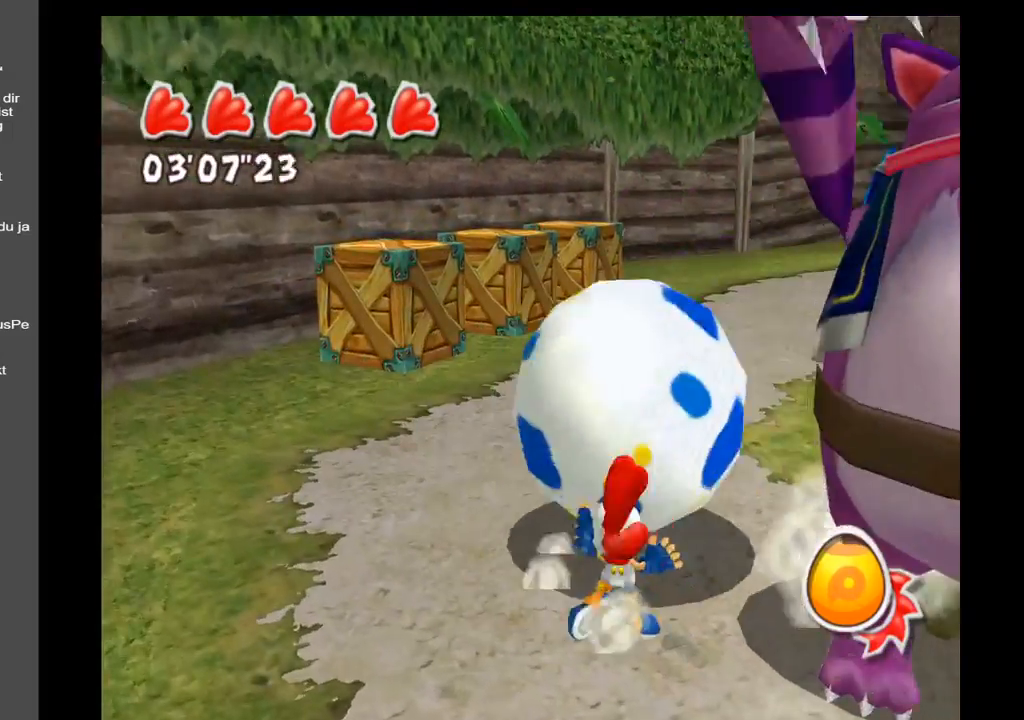
{"buttons": [], "left_stick": "left", "right_stick": "center", "events": [[33, "left_stick", "down-right"], [117, "right_stick", "center"], [333, "left_stick", "down-left"], [433, "left_stick", "left"]]}
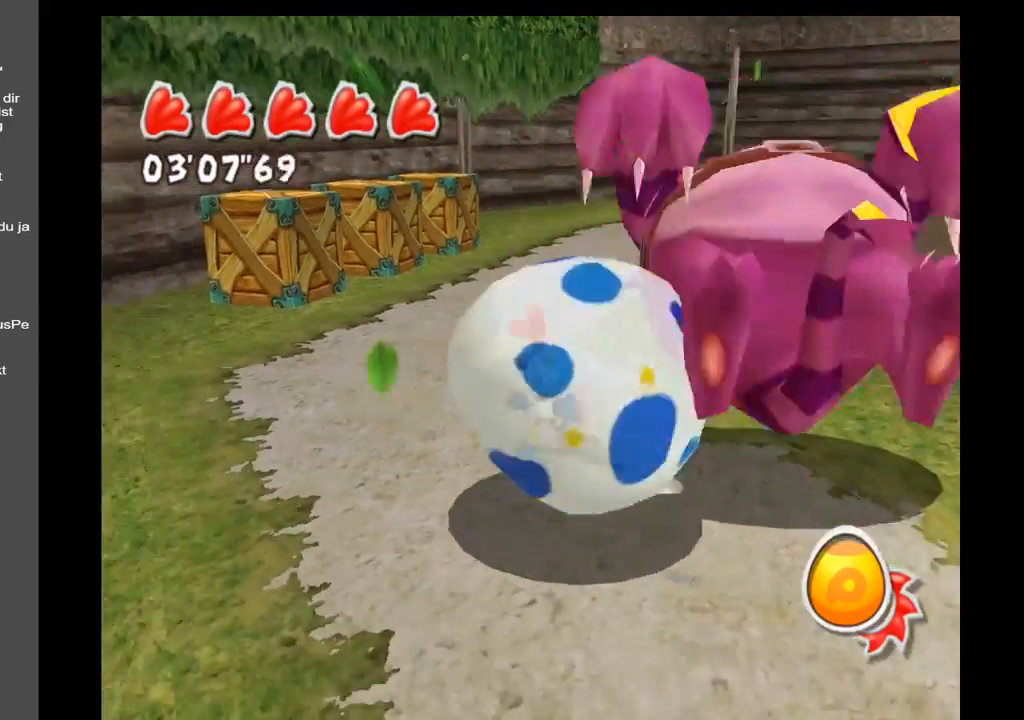
{"buttons": [], "left_stick": "up-left", "right_stick": "right", "events": [[50, "left_stick", "up-left"], [233, "left_stick", "up"], [317, "right_stick", "right"], [367, "left_stick", "up-left"]]}